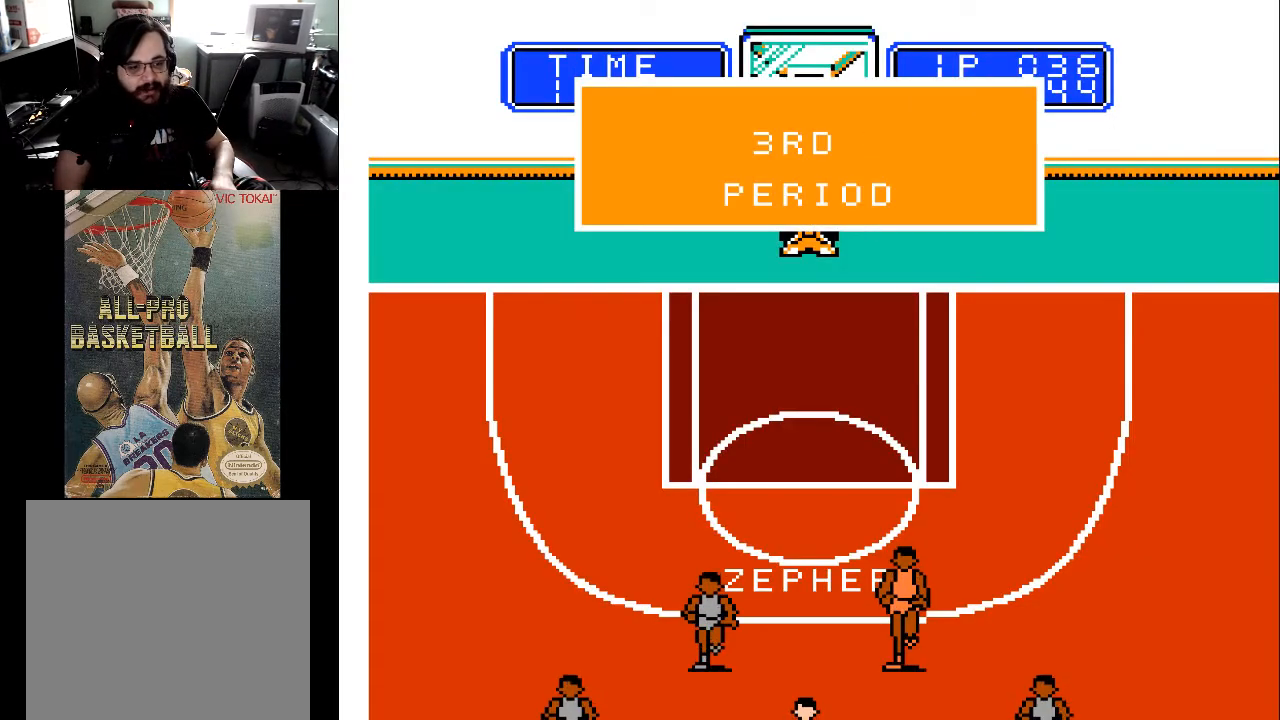
Gameplay with a controller (Xbox layout); each line is a JSON object with the inputs held at the frame after it. "events" lists button and stick changes between this image and that frame as [ms after this image, input, new state], when the widget could be followed in between. Not read: left_stick right_stick.
{"buttons": [], "events": [[33, "A", "down"], [133, "A", "up"]]}
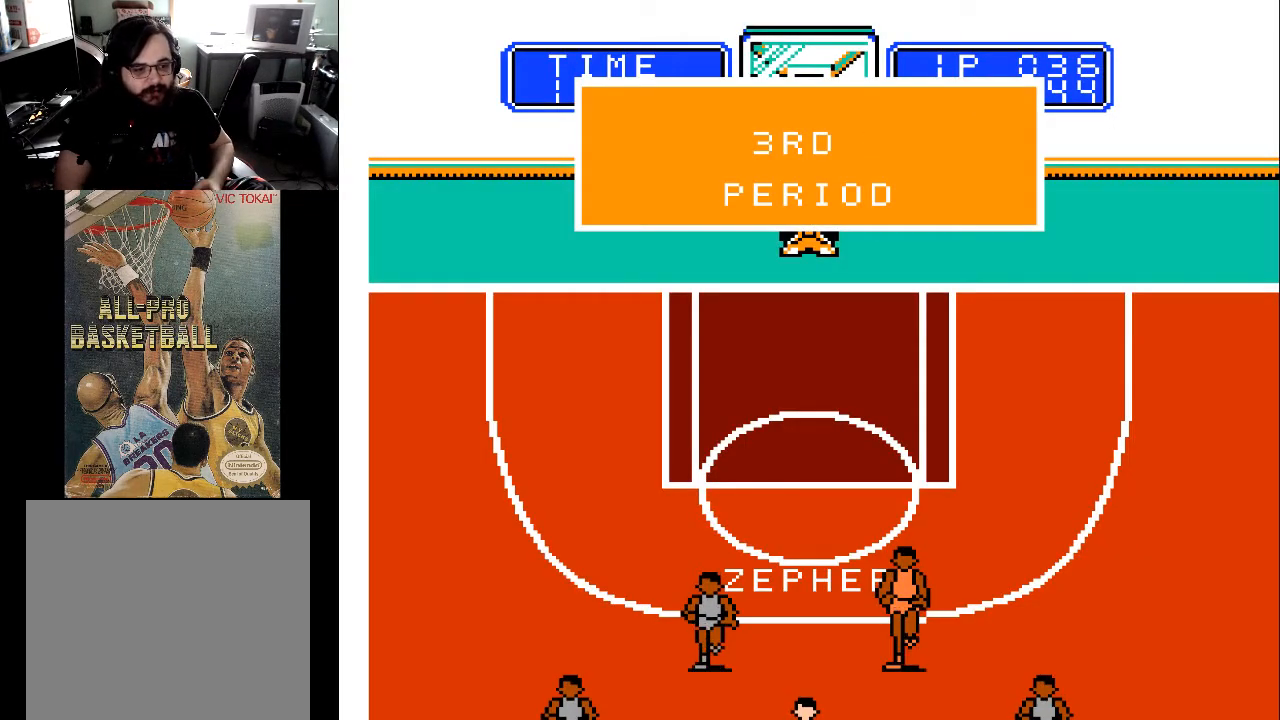
{"buttons": [], "events": [[333, "DPAD_DOWN", "down"], [467, "DPAD_DOWN", "up"]]}
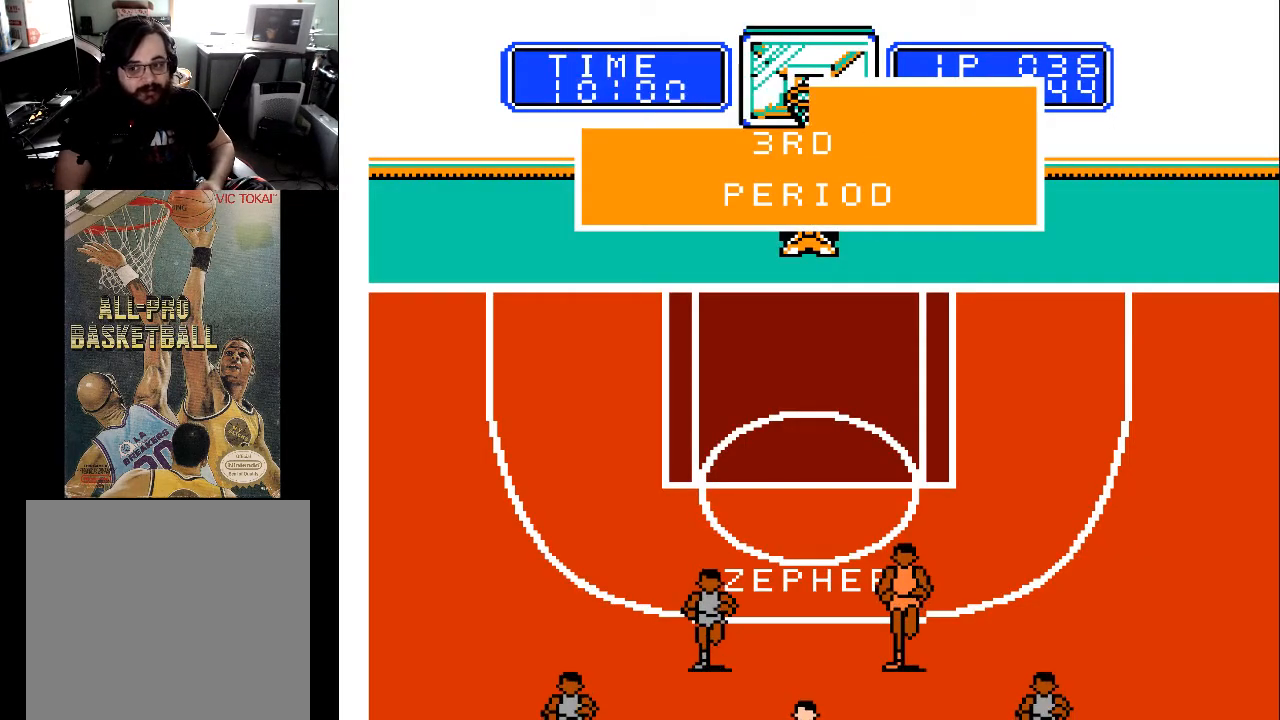
{"buttons": [], "events": [[133, "A", "down"], [333, "A", "up"]]}
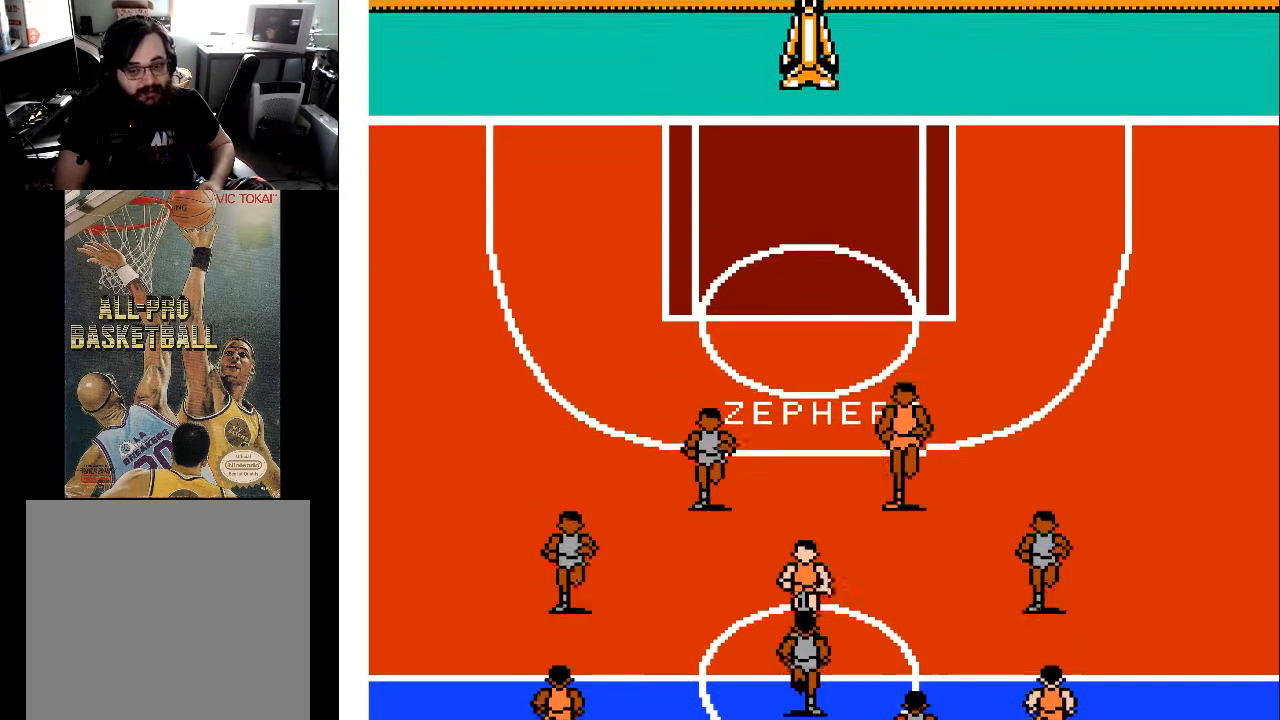
{"buttons": [], "events": []}
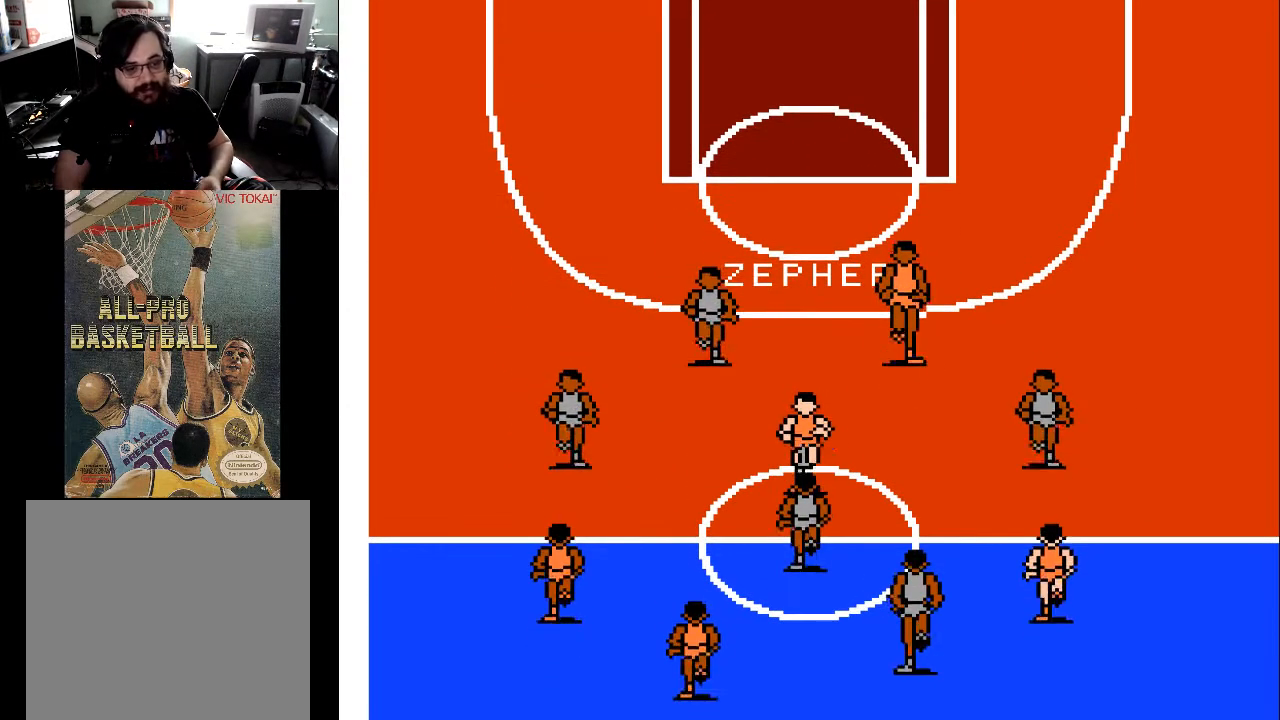
{"buttons": [], "events": []}
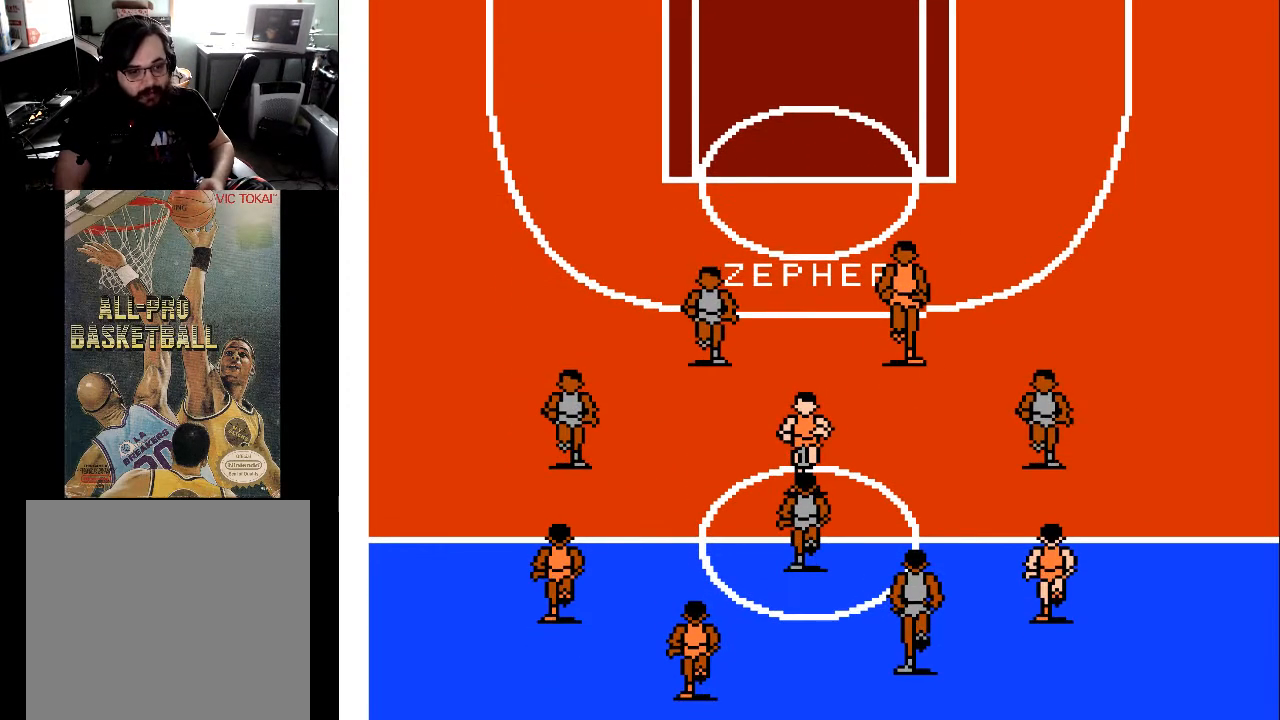
{"buttons": [], "events": []}
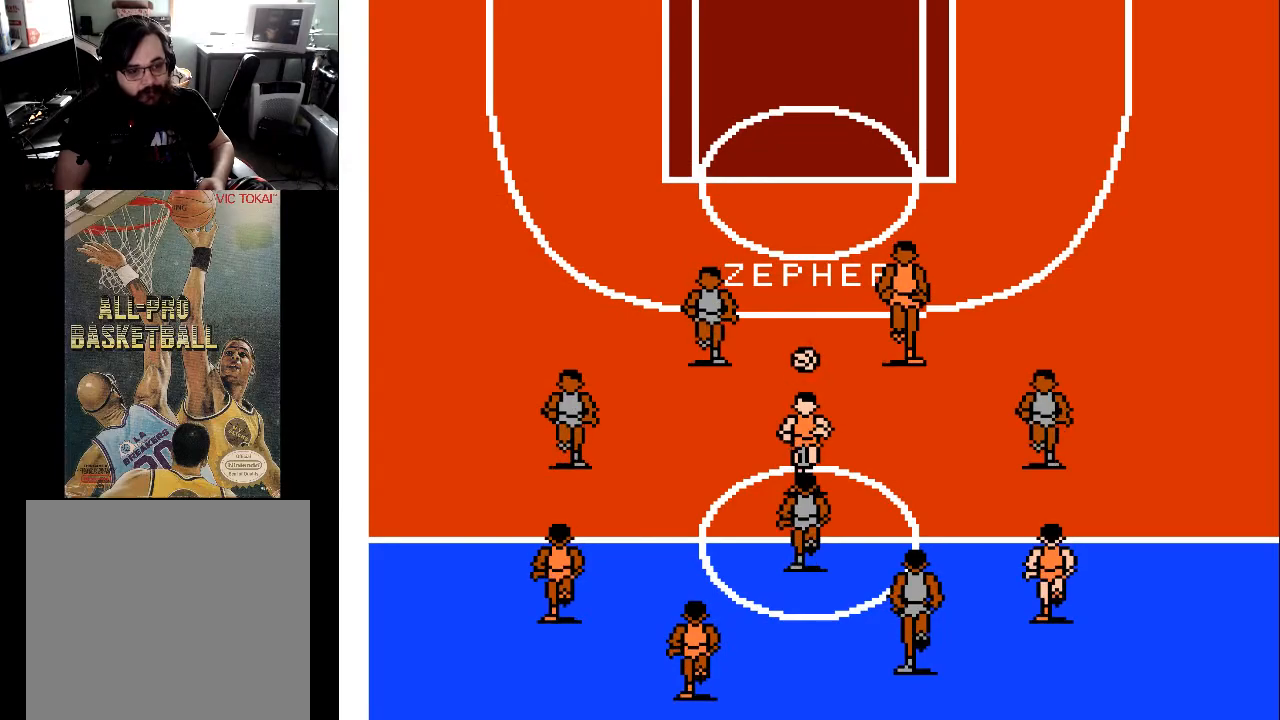
{"buttons": [], "events": [[233, "X", "down"], [467, "X", "up"]]}
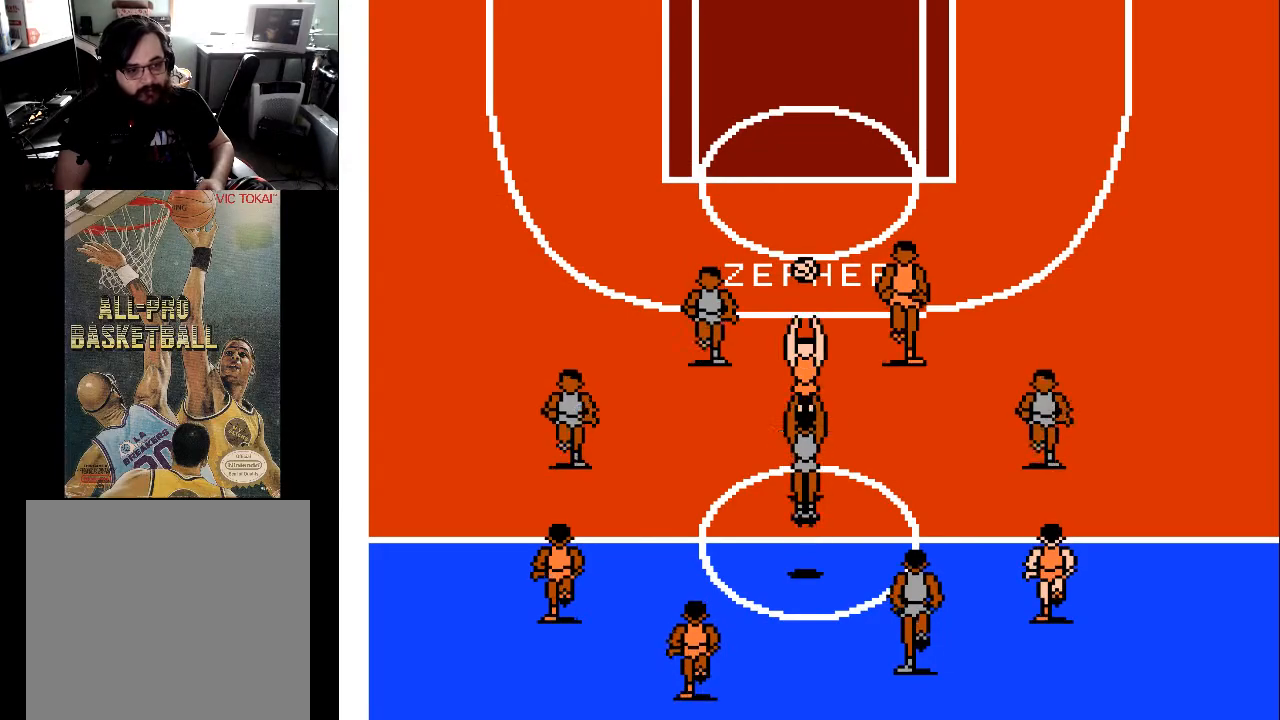
{"buttons": [], "events": []}
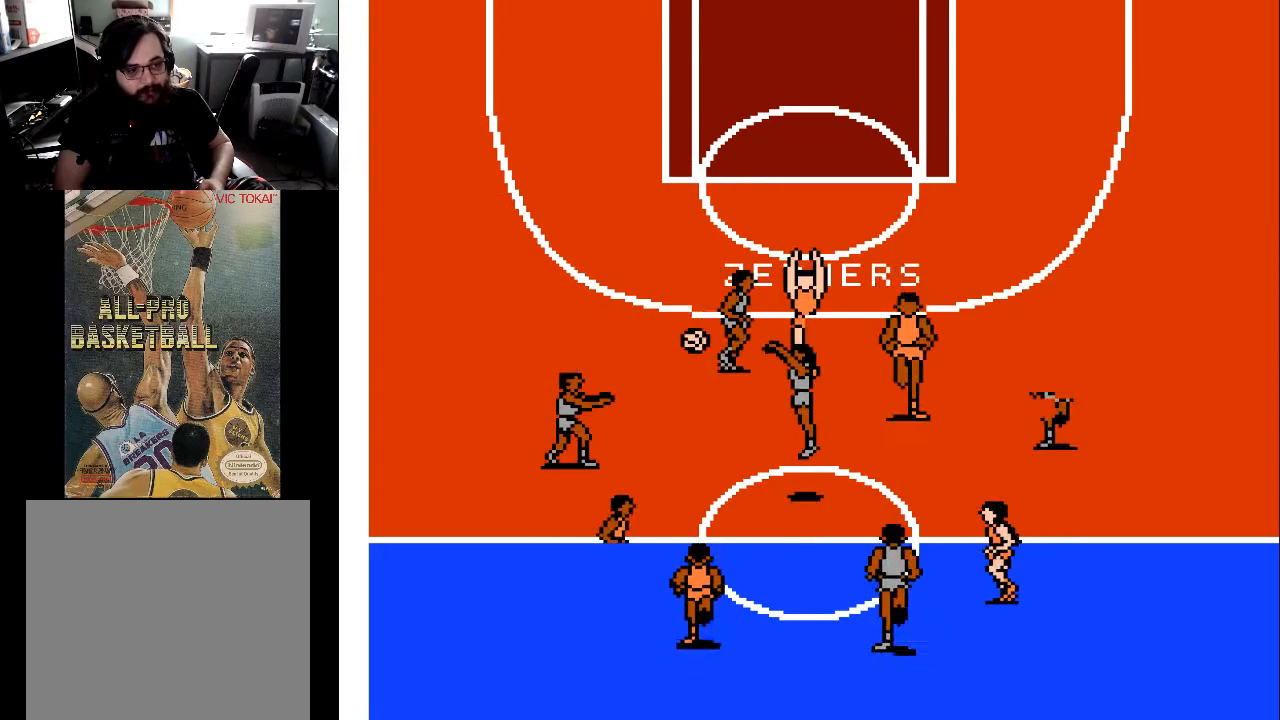
{"buttons": ["DPAD_UP"], "events": [[133, "DPAD_UP", "down"], [167, "DPAD_LEFT", "down"], [367, "DPAD_LEFT", "up"]]}
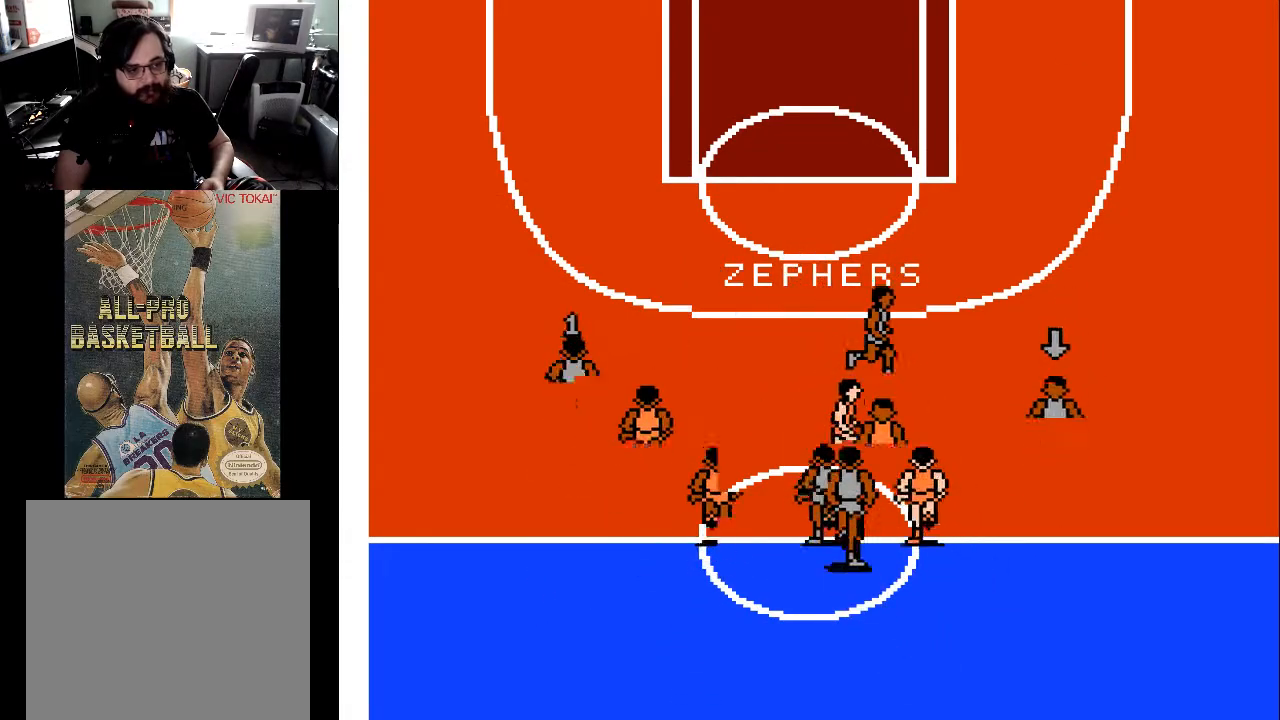
{"buttons": ["DPAD_UP"], "events": []}
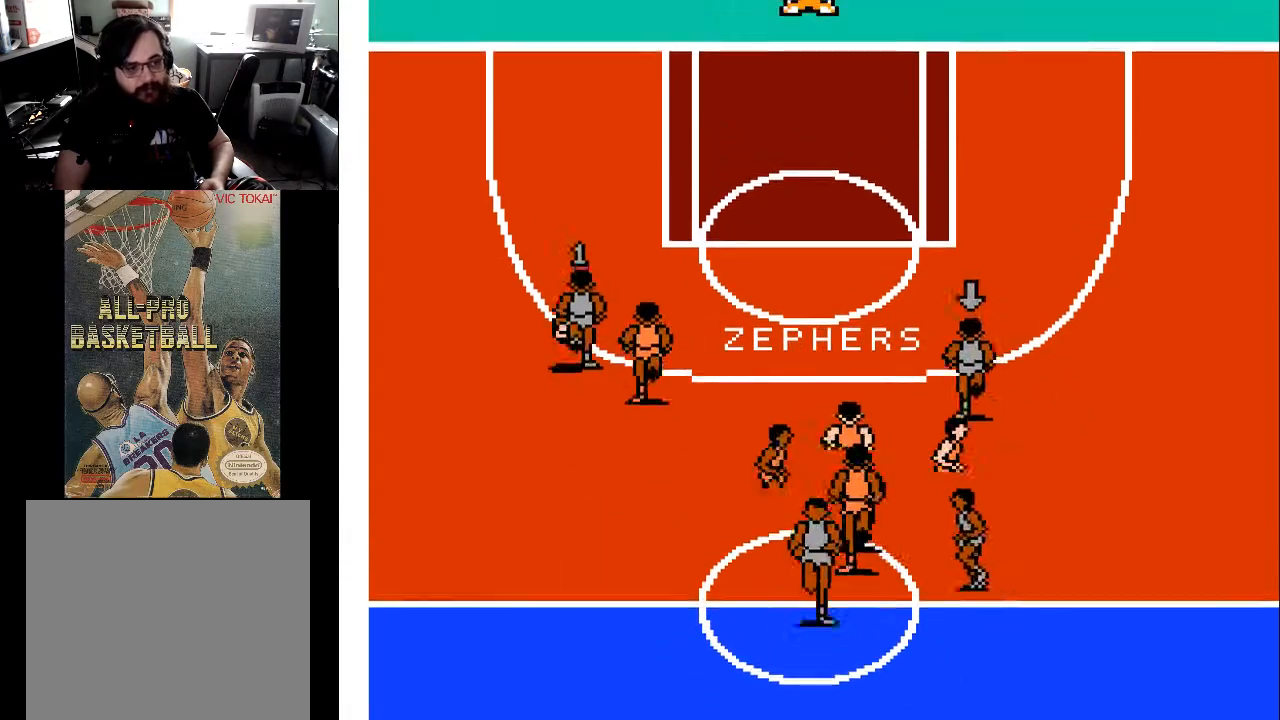
{"buttons": ["DPAD_UP", "DPAD_RIGHT"], "events": [[67, "DPAD_RIGHT", "down"]]}
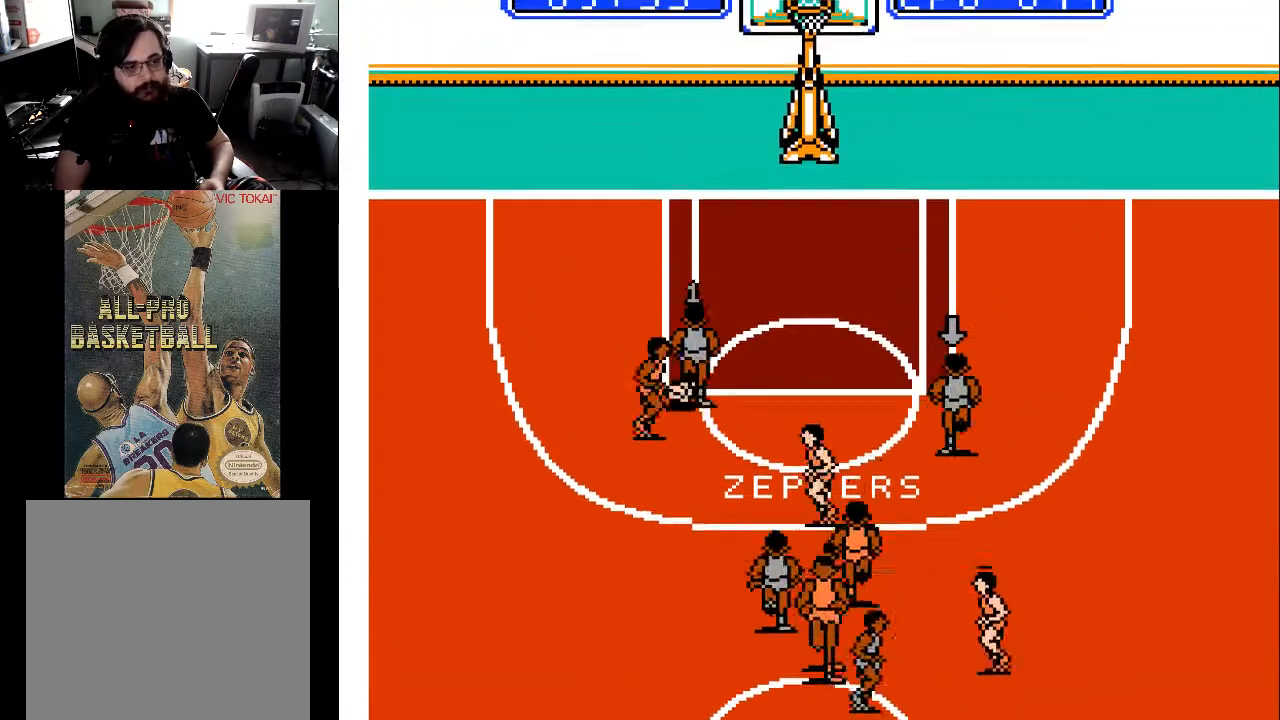
{"buttons": ["DPAD_UP", "DPAD_RIGHT"], "events": []}
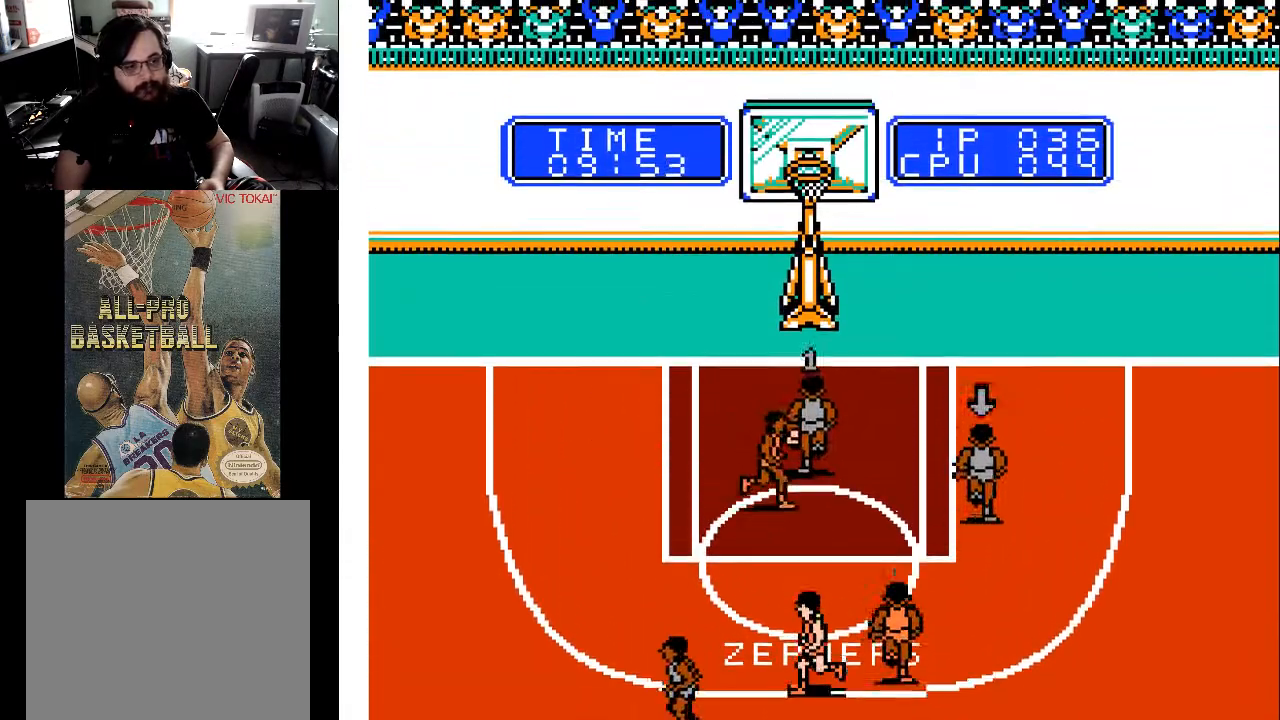
{"buttons": ["DPAD_UP"], "events": [[33, "DPAD_RIGHT", "up"], [267, "X", "down"], [433, "X", "up"]]}
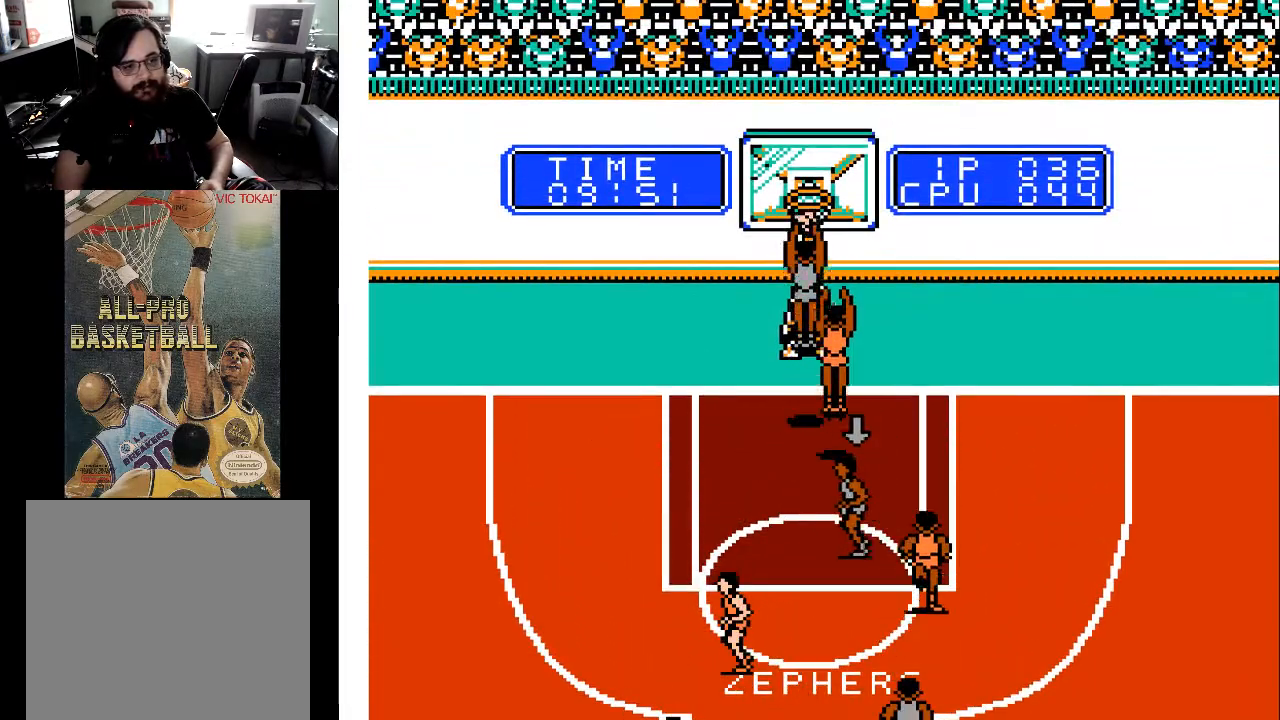
{"buttons": [], "events": [[33, "X", "down"], [67, "DPAD_UP", "up"], [167, "X", "up"]]}
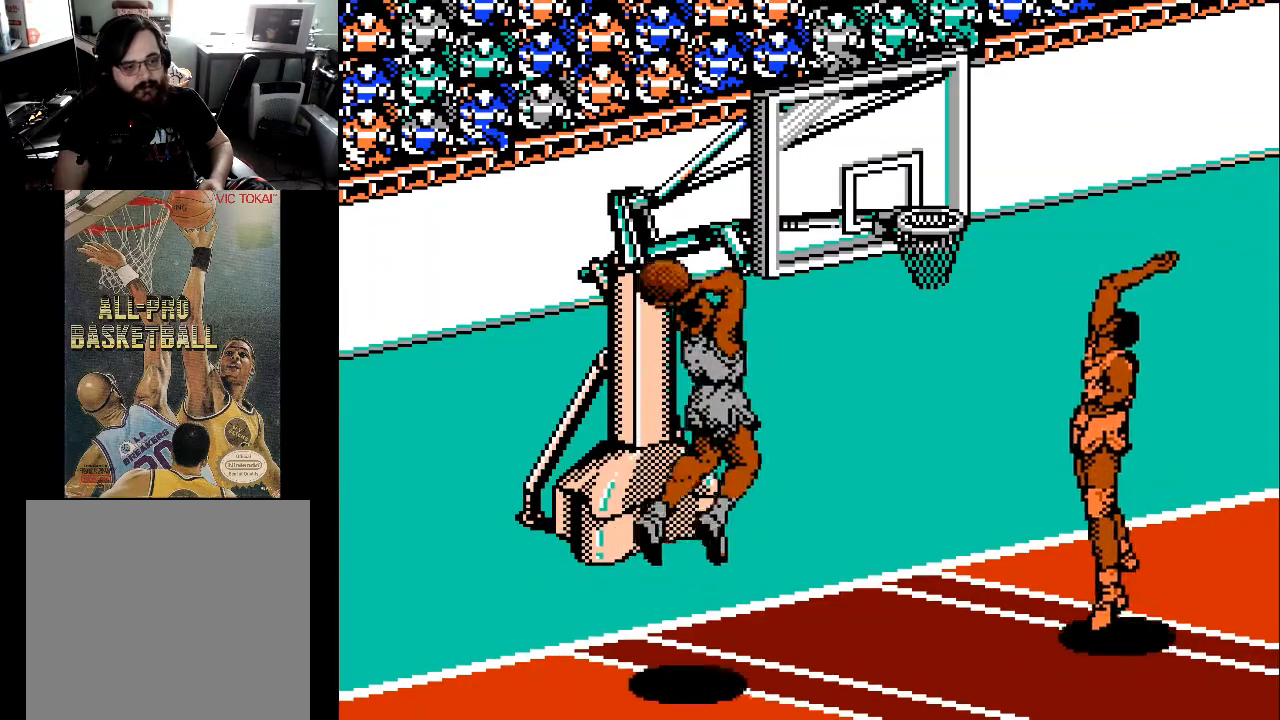
{"buttons": [], "events": []}
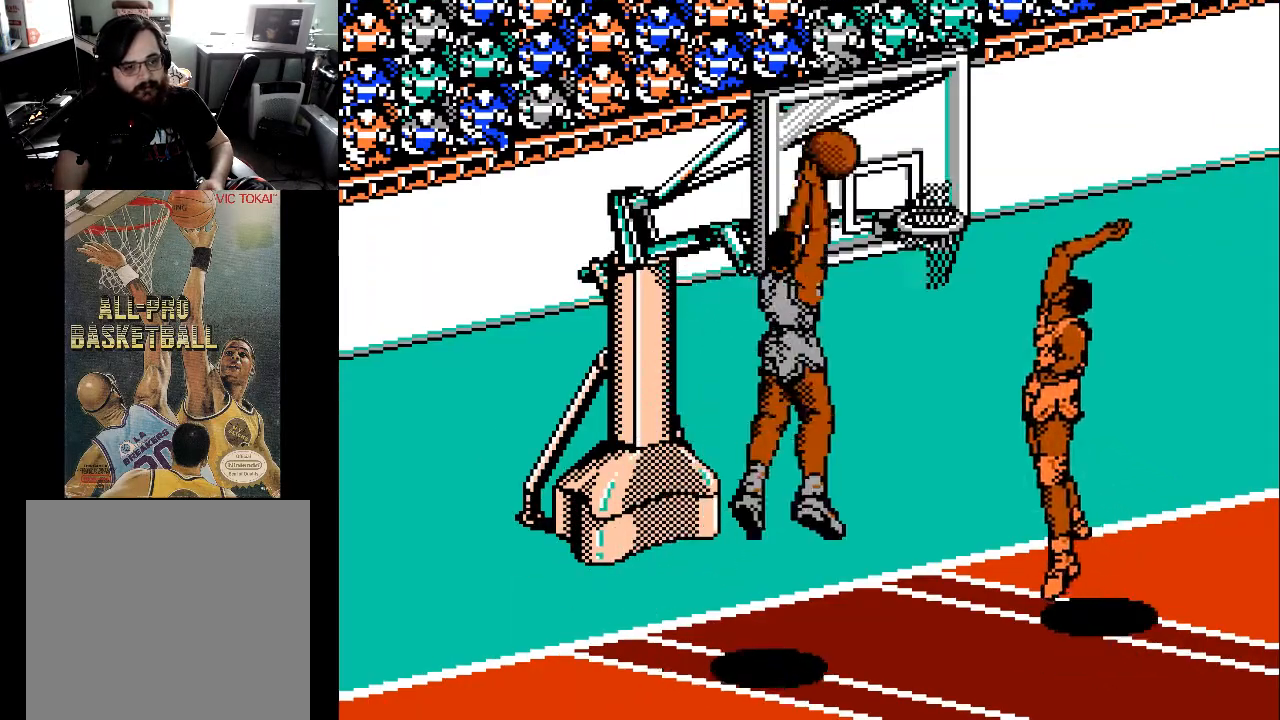
{"buttons": [], "events": []}
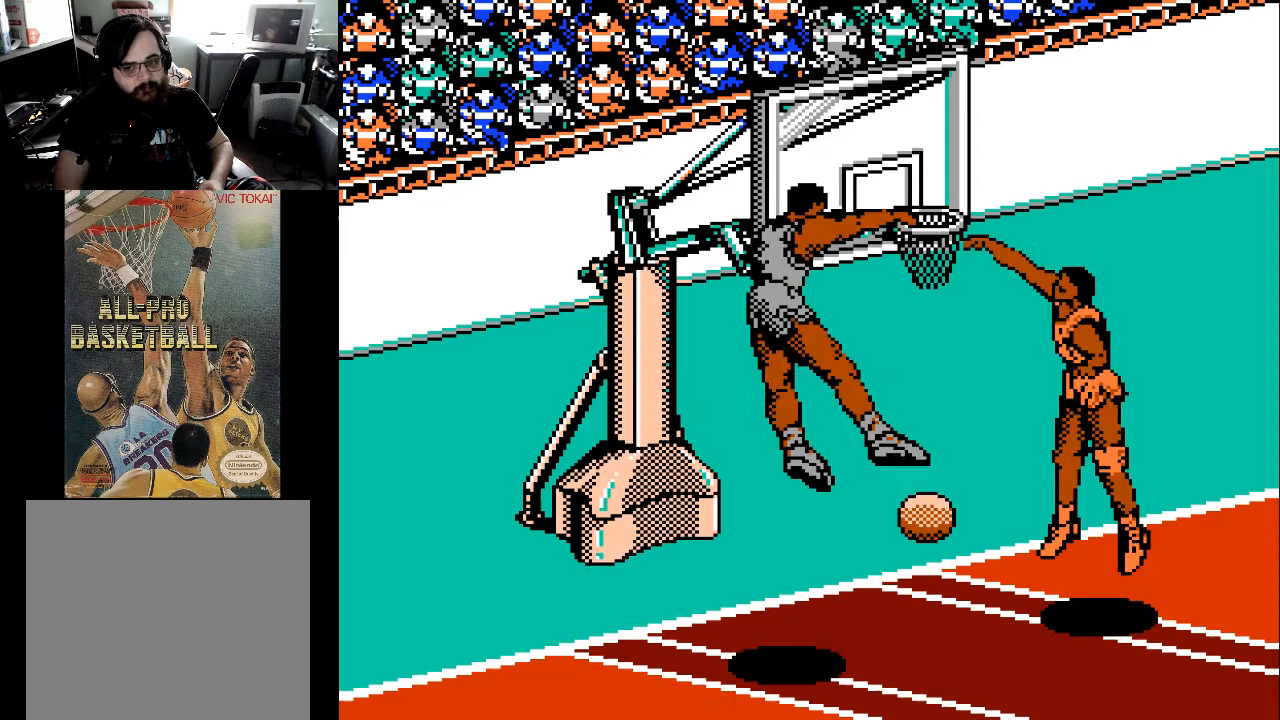
{"buttons": [], "events": []}
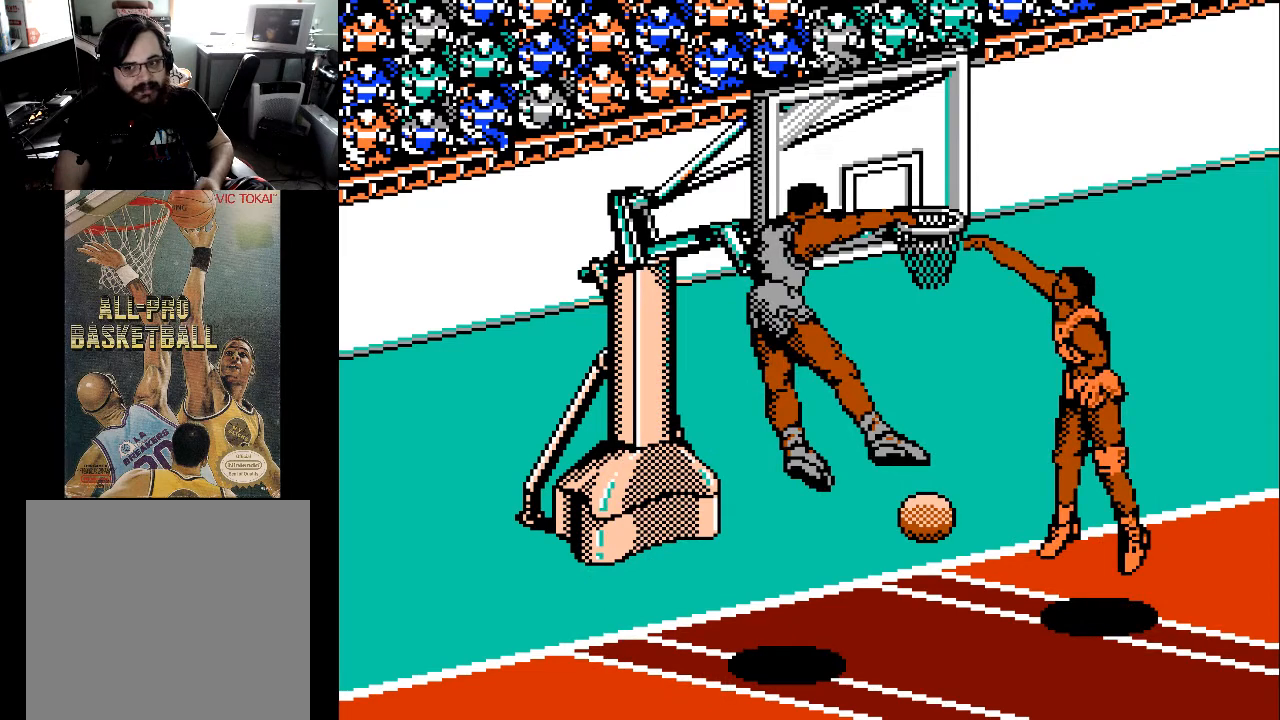
{"buttons": [], "events": []}
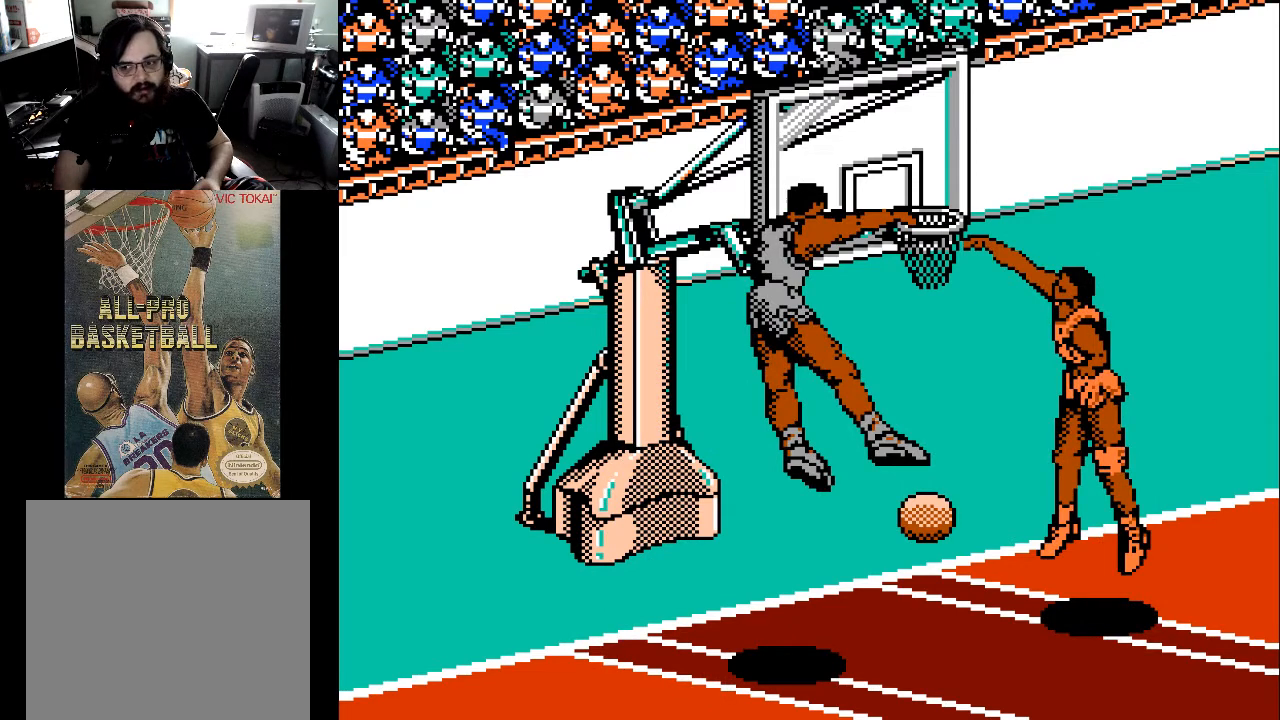
{"buttons": [], "events": []}
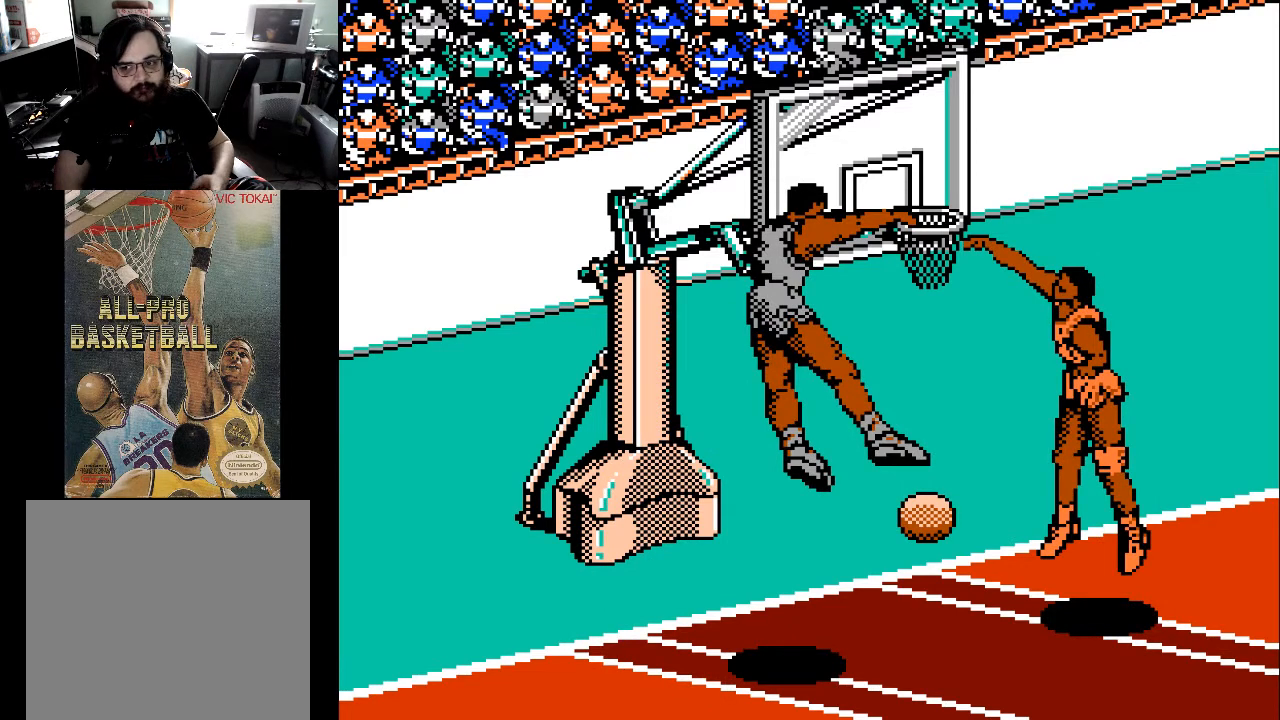
{"buttons": [], "events": []}
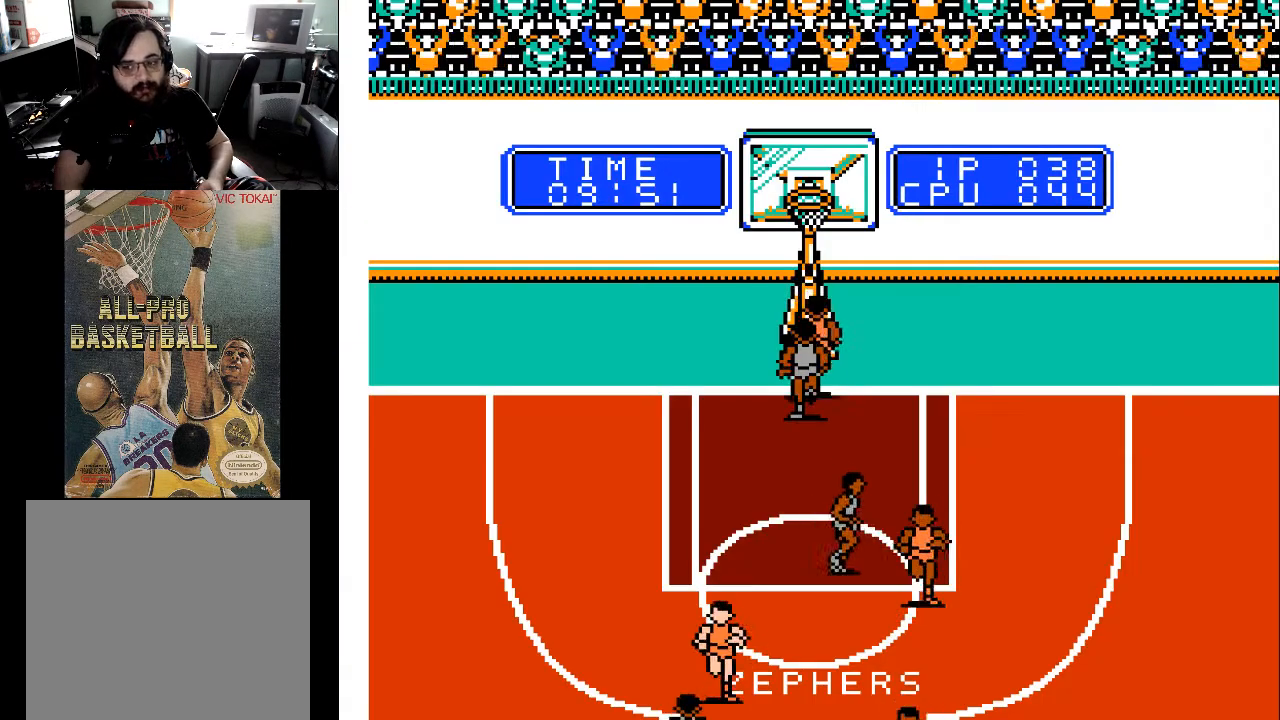
{"buttons": ["DPAD_DOWN"], "events": [[467, "DPAD_DOWN", "down"]]}
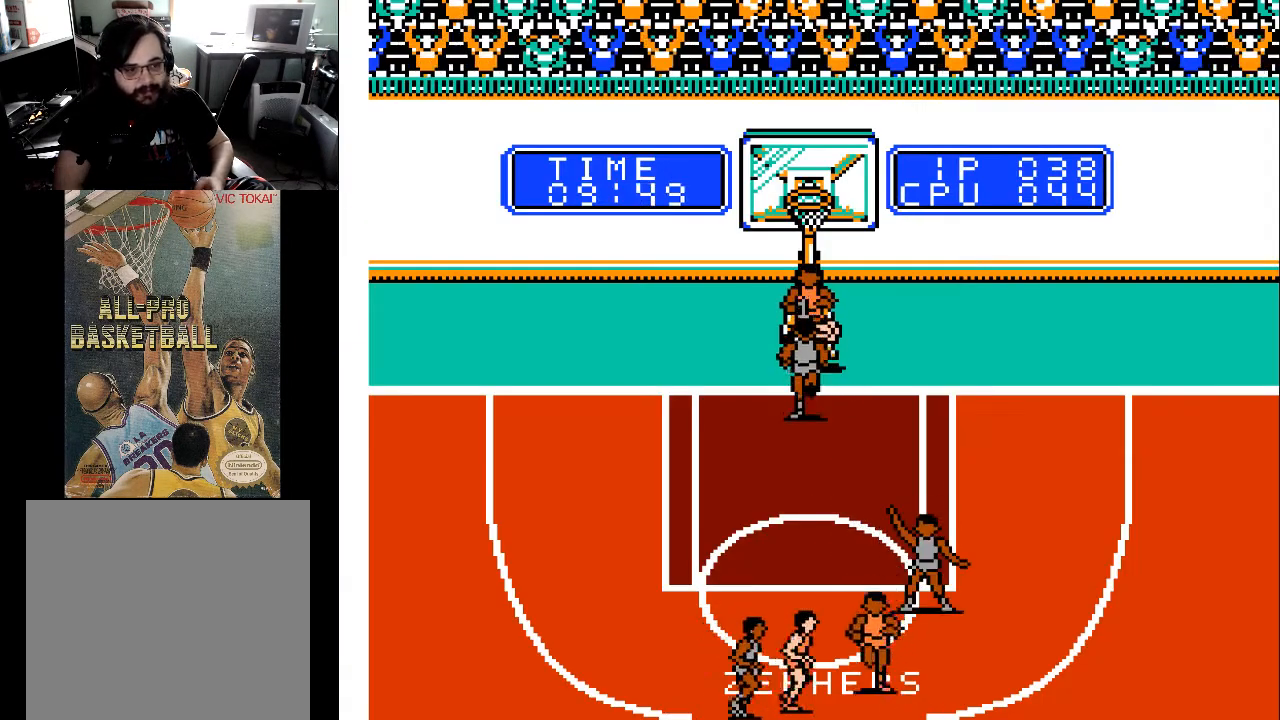
{"buttons": ["DPAD_DOWN"], "events": []}
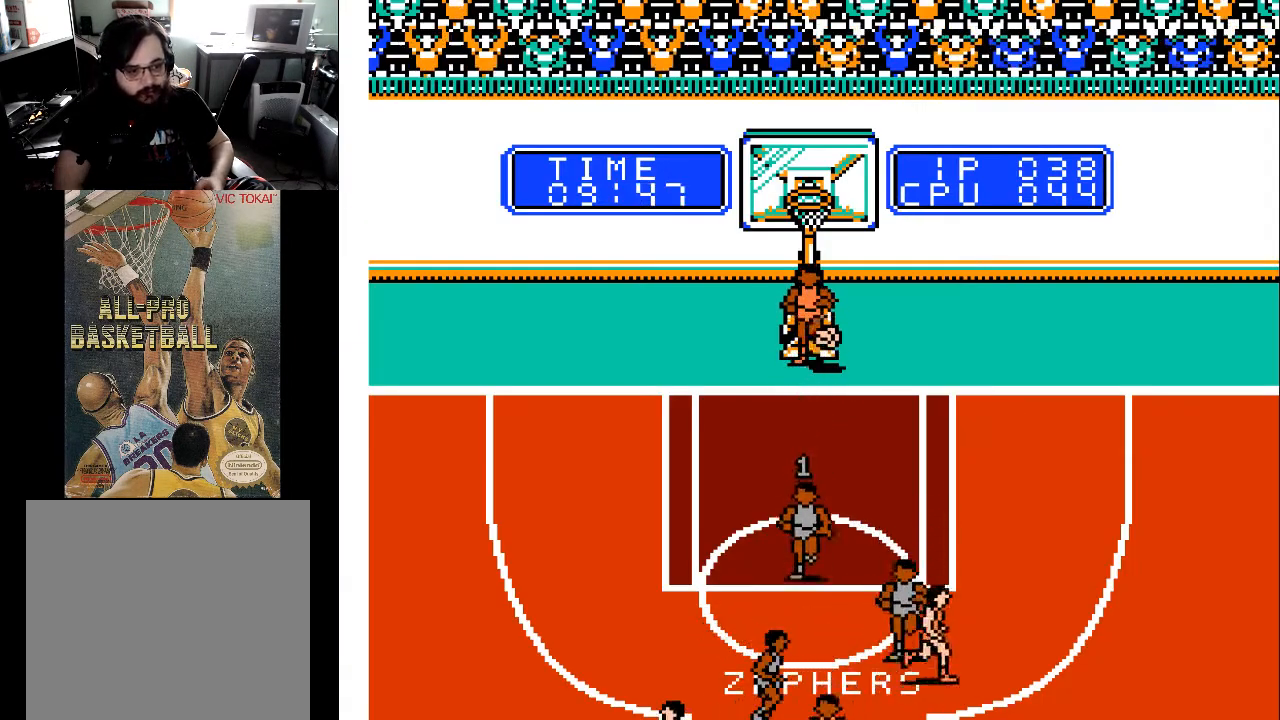
{"buttons": ["DPAD_DOWN", "DPAD_LEFT"], "events": [[33, "DPAD_DOWN", "up"], [33, "DPAD_RIGHT", "down"], [133, "DPAD_DOWN", "down"], [167, "DPAD_RIGHT", "up"], [433, "DPAD_LEFT", "down"]]}
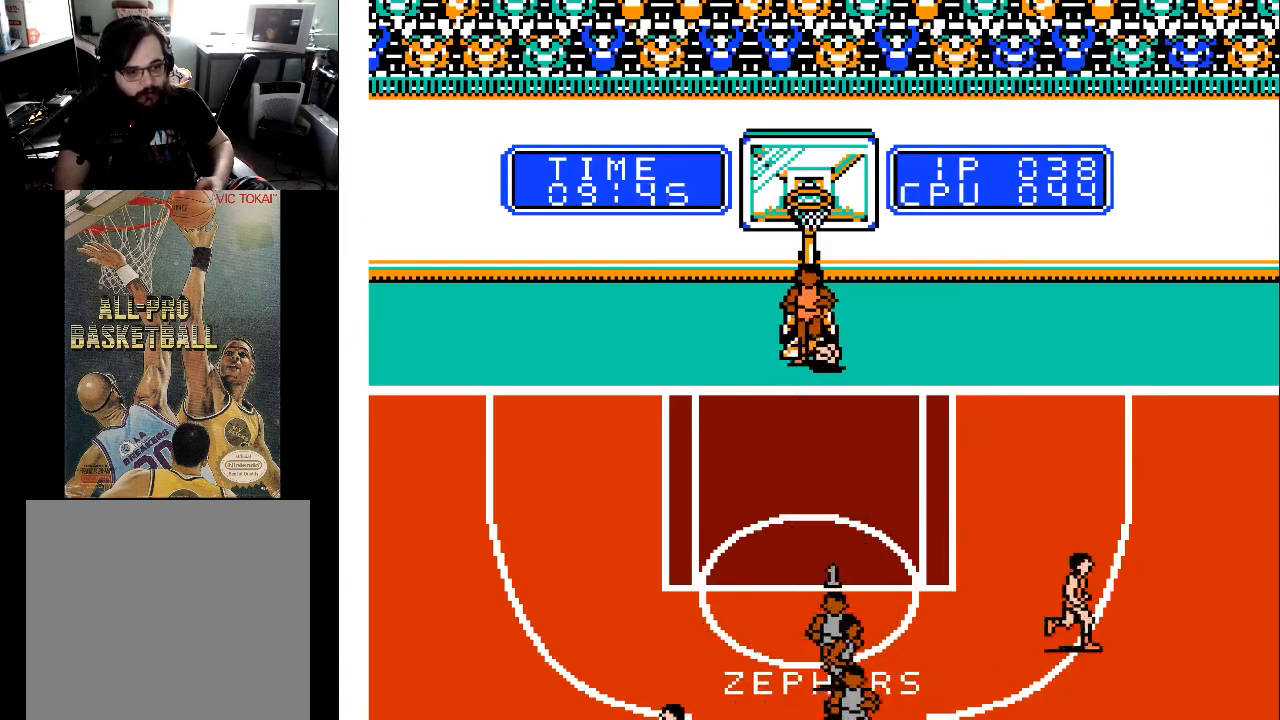
{"buttons": ["DPAD_LEFT"], "events": [[133, "DPAD_LEFT", "up"], [267, "DPAD_DOWN", "up"], [433, "DPAD_LEFT", "down"]]}
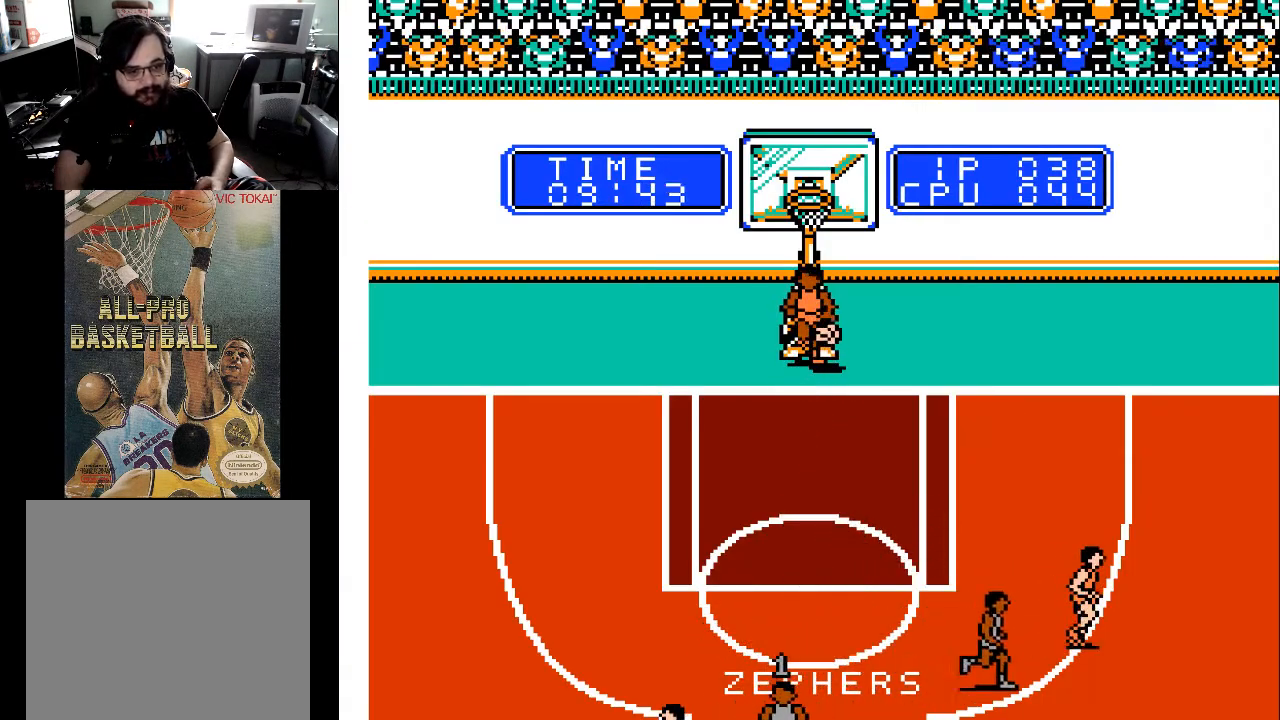
{"buttons": [], "events": [[233, "DPAD_LEFT", "up"]]}
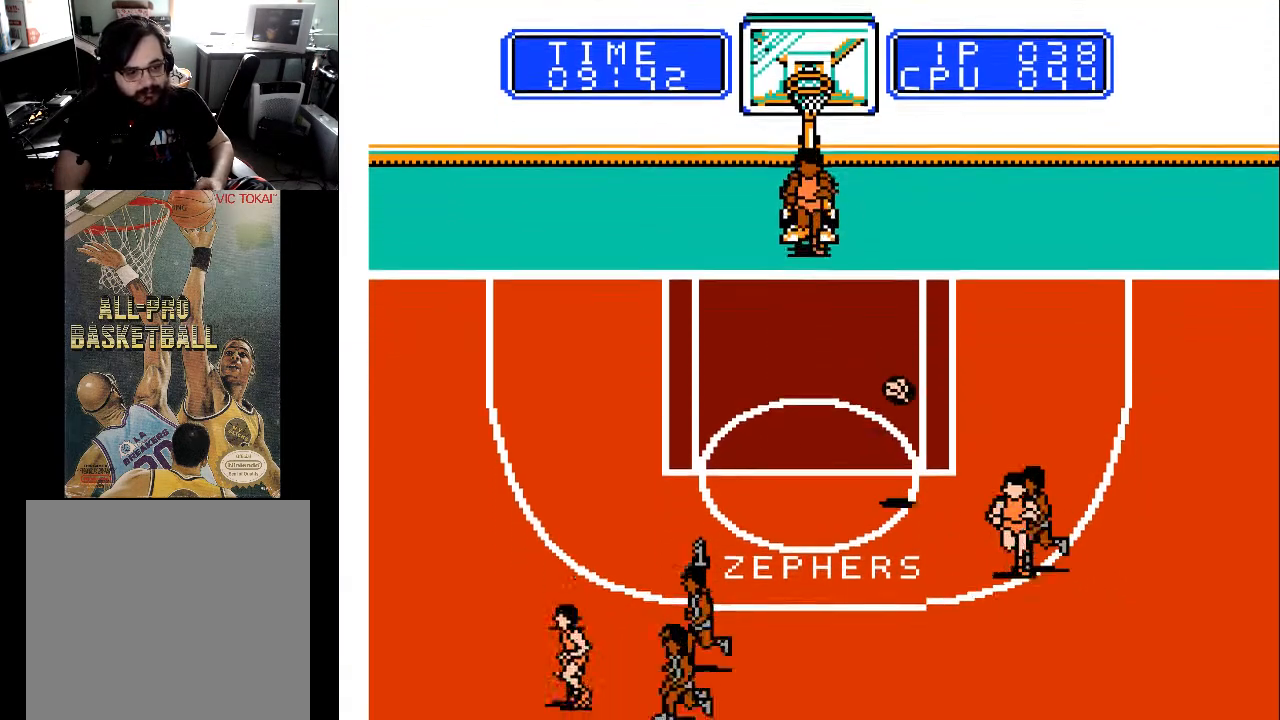
{"buttons": ["DPAD_DOWN", "DPAD_RIGHT"], "events": [[33, "DPAD_DOWN", "down"], [33, "DPAD_RIGHT", "down"]]}
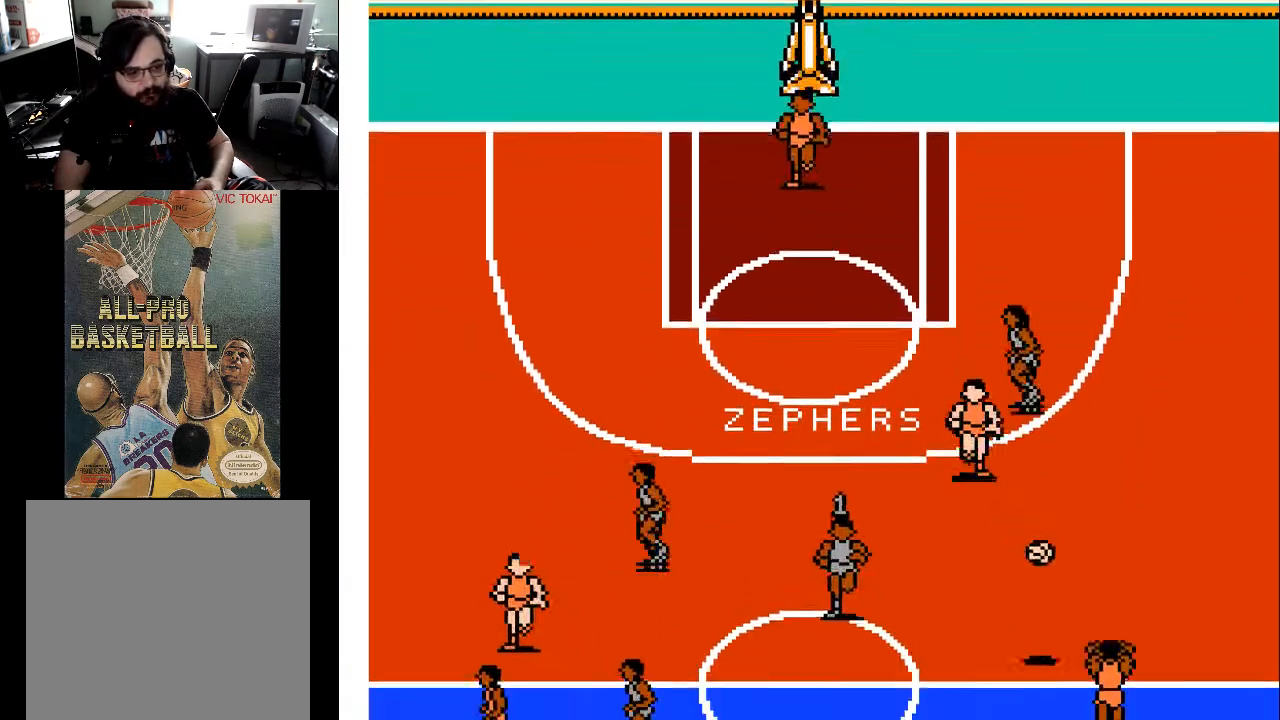
{"buttons": [], "events": [[467, "DPAD_DOWN", "up"], [467, "DPAD_RIGHT", "up"]]}
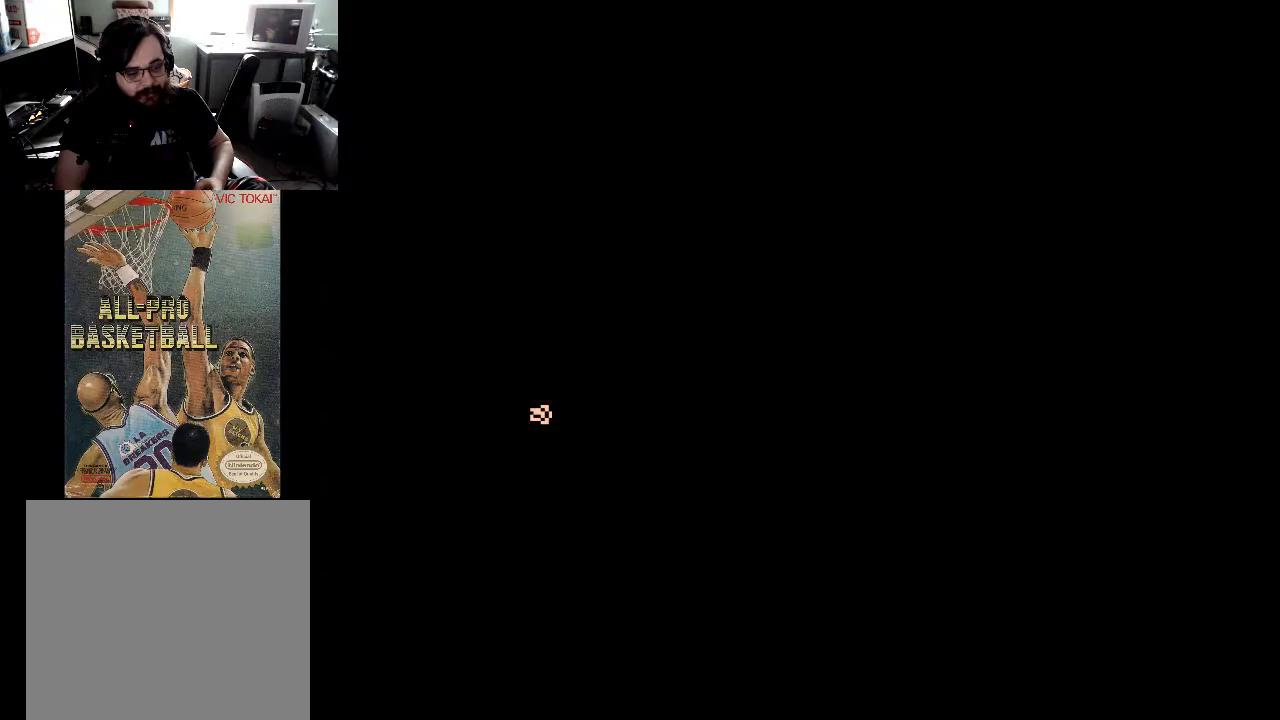
{"buttons": ["DPAD_UP"], "events": [[133, "DPAD_UP", "down"]]}
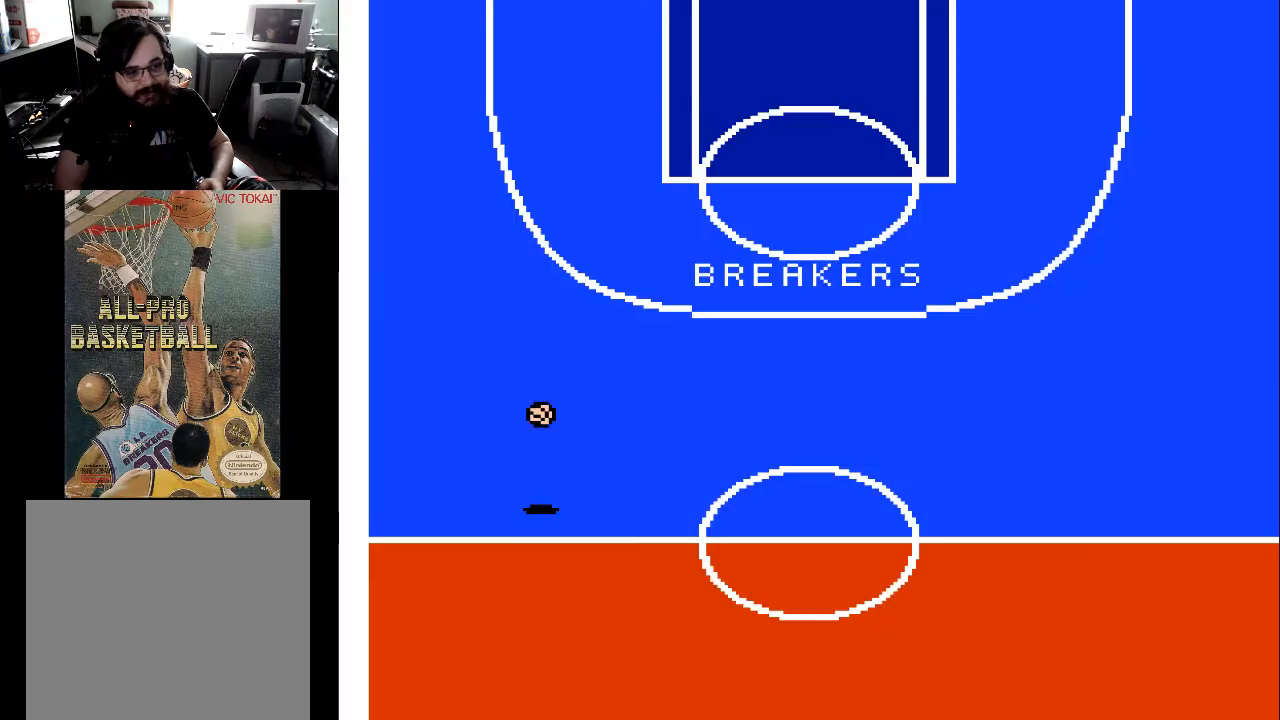
{"buttons": ["DPAD_UP", "DPAD_LEFT"], "events": [[233, "DPAD_LEFT", "down"]]}